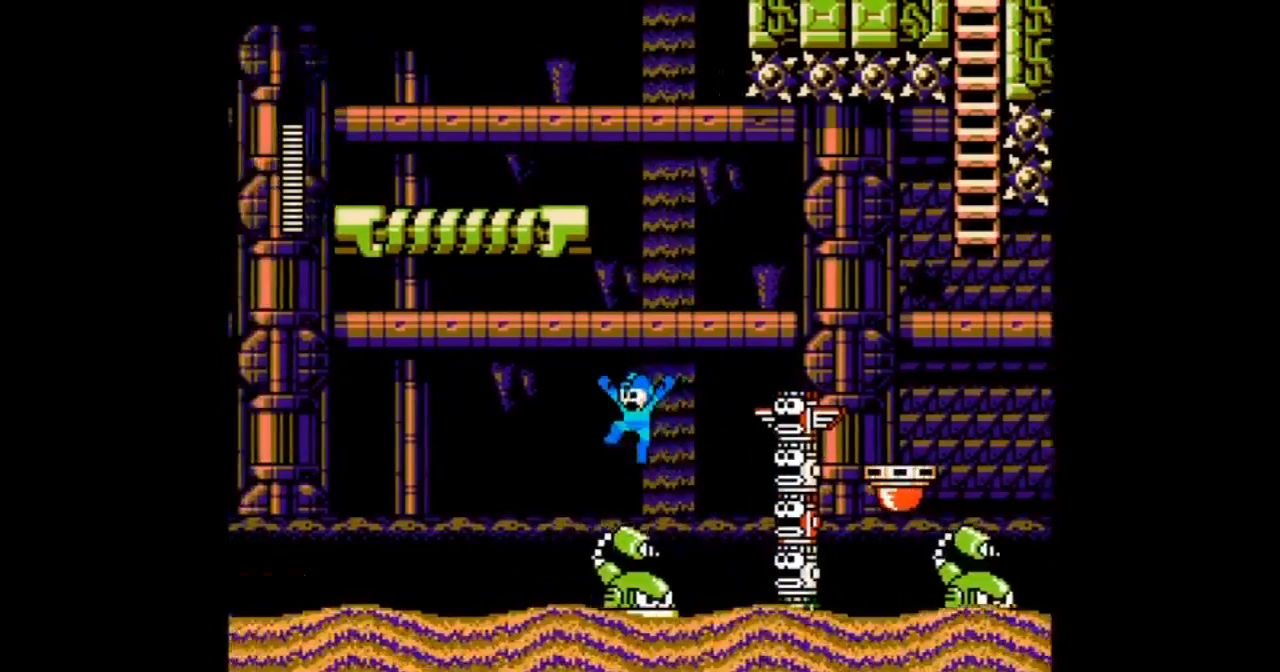
Gameplay with a controller; each line is a JSON object with the inputs held at the frame after it. "events" lists button and stick changes between this image and that frame as [ms after this image, input, new state], when the widget could be followed in between. Not read: L3 R3 START.
{"buttons": ["A", "B", "DPAD_RIGHT"], "events": [[33, "C", "up"], [100, "A", "up"], [300, "B", "up"], [367, "DPAD_LEFT", "up"], [400, "DPAD_RIGHT", "down"], [434, "B", "down"], [500, "A", "down"]]}
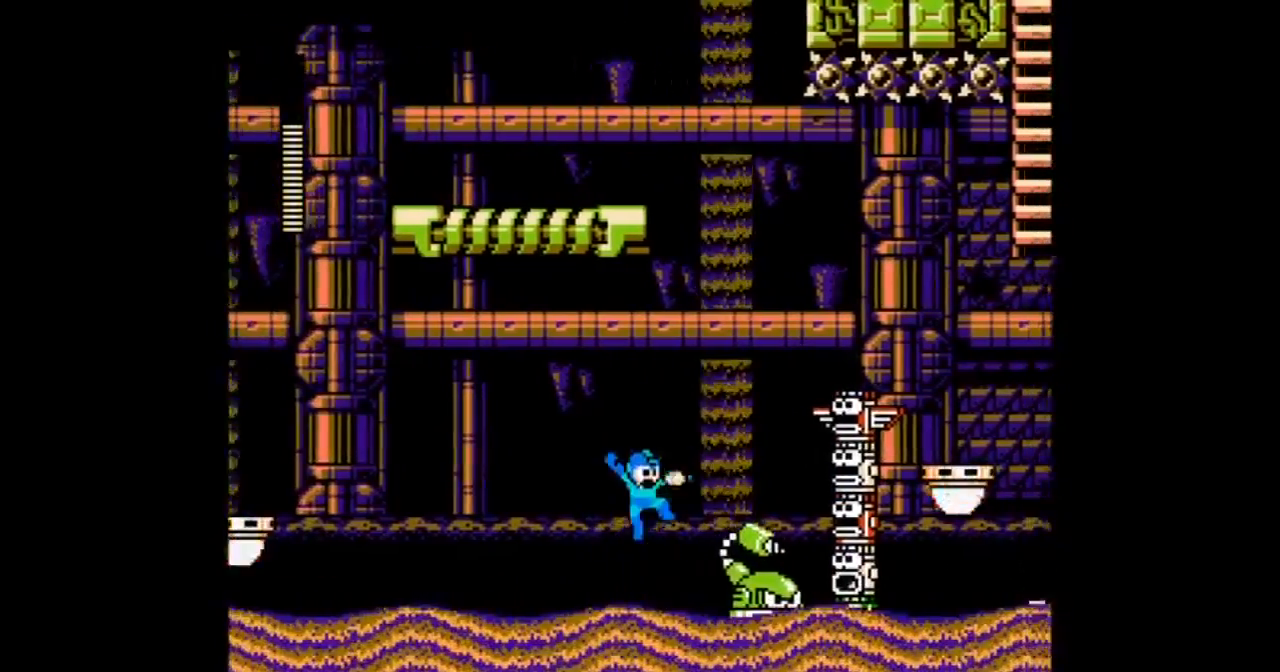
{"buttons": ["B"], "events": [[134, "B", "up"], [167, "A", "up"], [234, "A", "down"], [301, "DPAD_RIGHT", "up"], [334, "A", "up"], [401, "A", "down"], [501, "A", "up"], [501, "B", "down"]]}
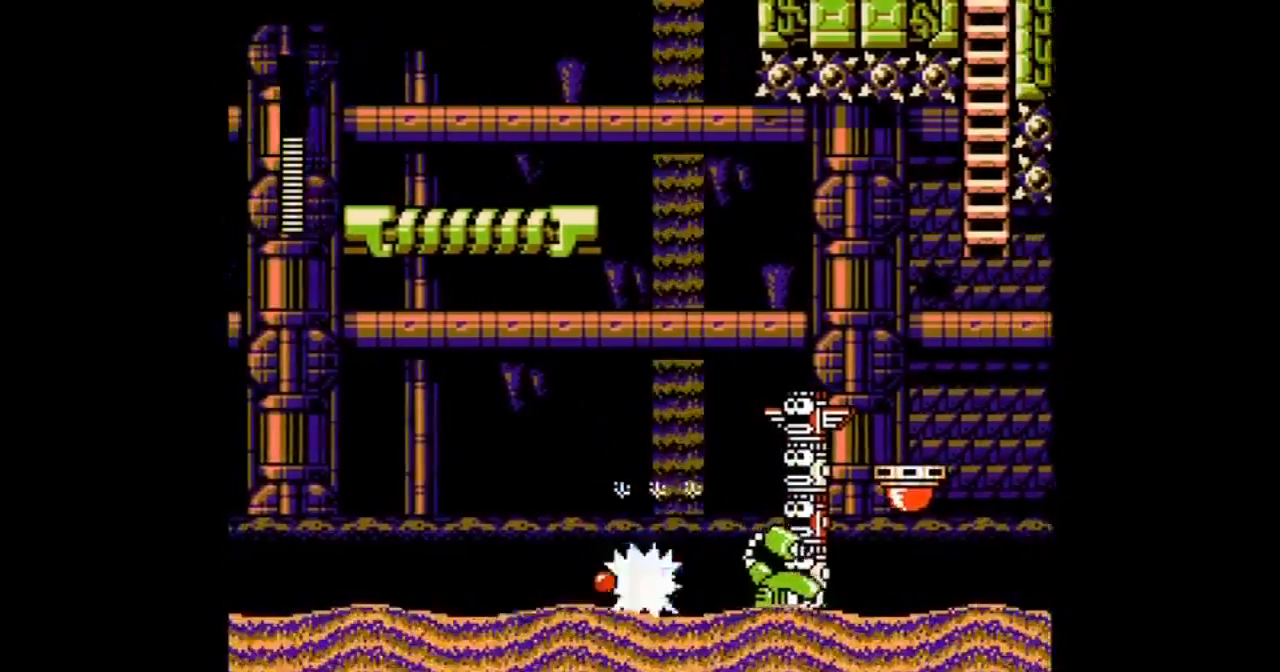
{"buttons": ["B", "DPAD_RIGHT"], "events": [[67, "DPAD_LEFT", "down"], [133, "B", "up"], [233, "DPAD_RIGHT", "down"], [267, "DPAD_LEFT", "up"], [400, "DPAD_LEFT", "down"], [434, "B", "down"], [500, "DPAD_LEFT", "up"]]}
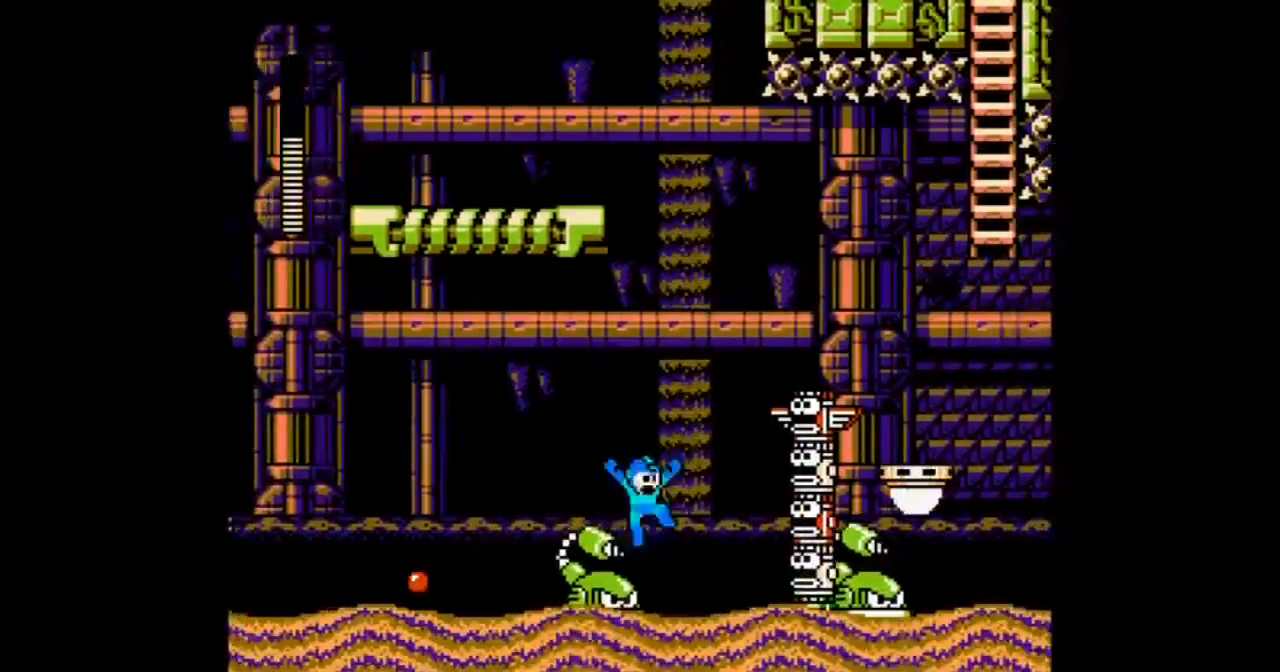
{"buttons": ["DPAD_LEFT"], "events": [[201, "B", "up"], [301, "A", "down"], [401, "DPAD_LEFT", "down"], [401, "DPAD_RIGHT", "up"], [468, "A", "up"]]}